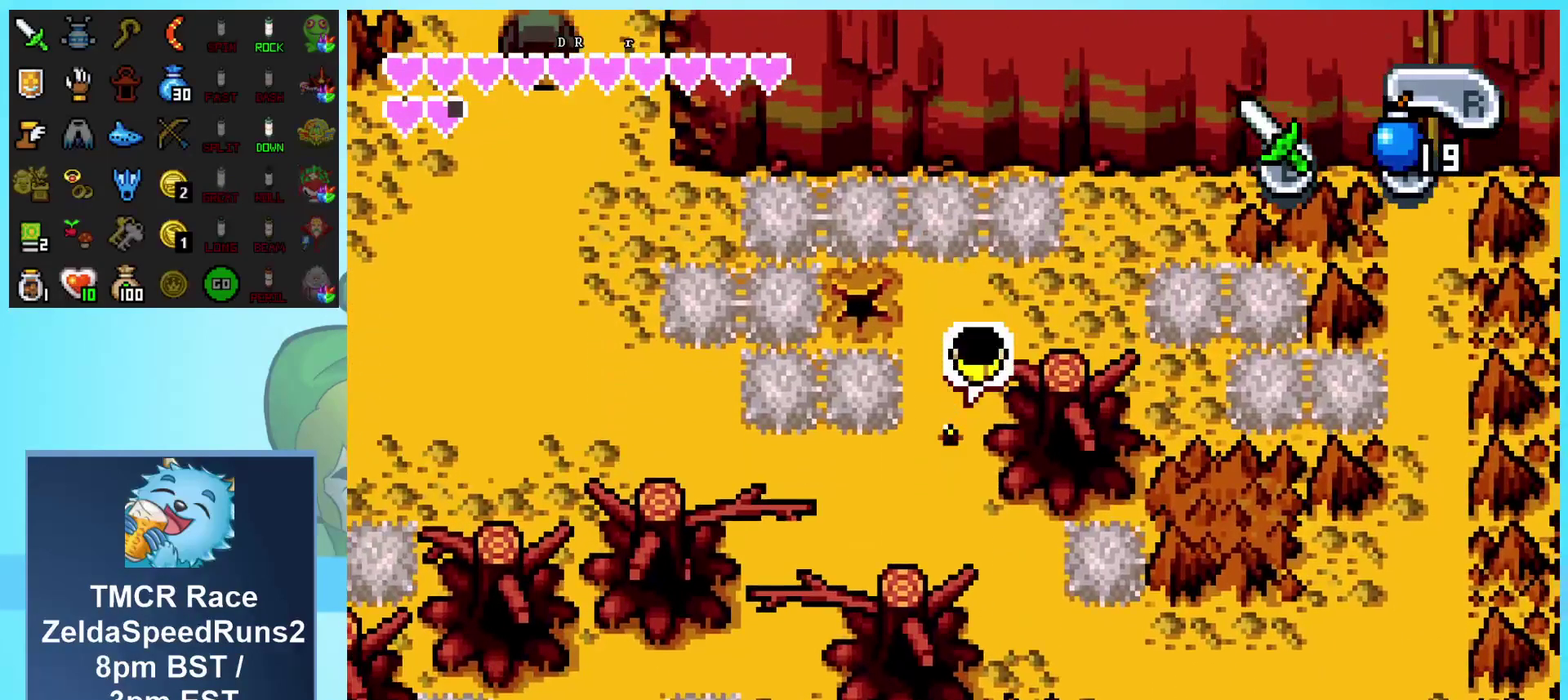
Gameplay with a controller (Nintendo layout); each line is a JSON object with the inputs held at the frame after it. "events" lists button and stick changes between this image and that frame as [ms after this image, input, new state], when the widget could be followed in between. Not read: L1 L3 R1 R3.
{"buttons": ["DPAD_RIGHT"], "events": [[383, "DPAD_DOWN", "up"]]}
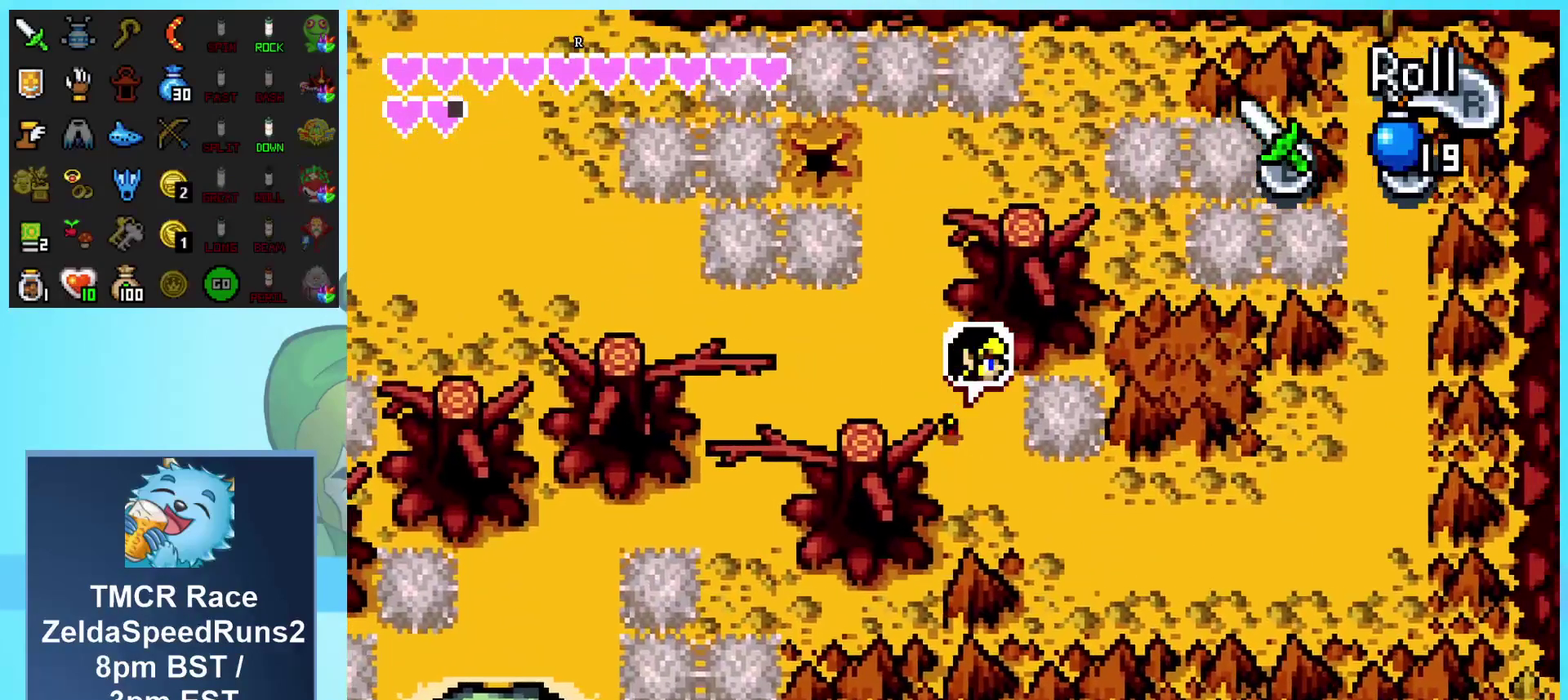
{"buttons": ["DPAD_DOWN", "DPAD_RIGHT"], "events": [[83, "DPAD_DOWN", "down"]]}
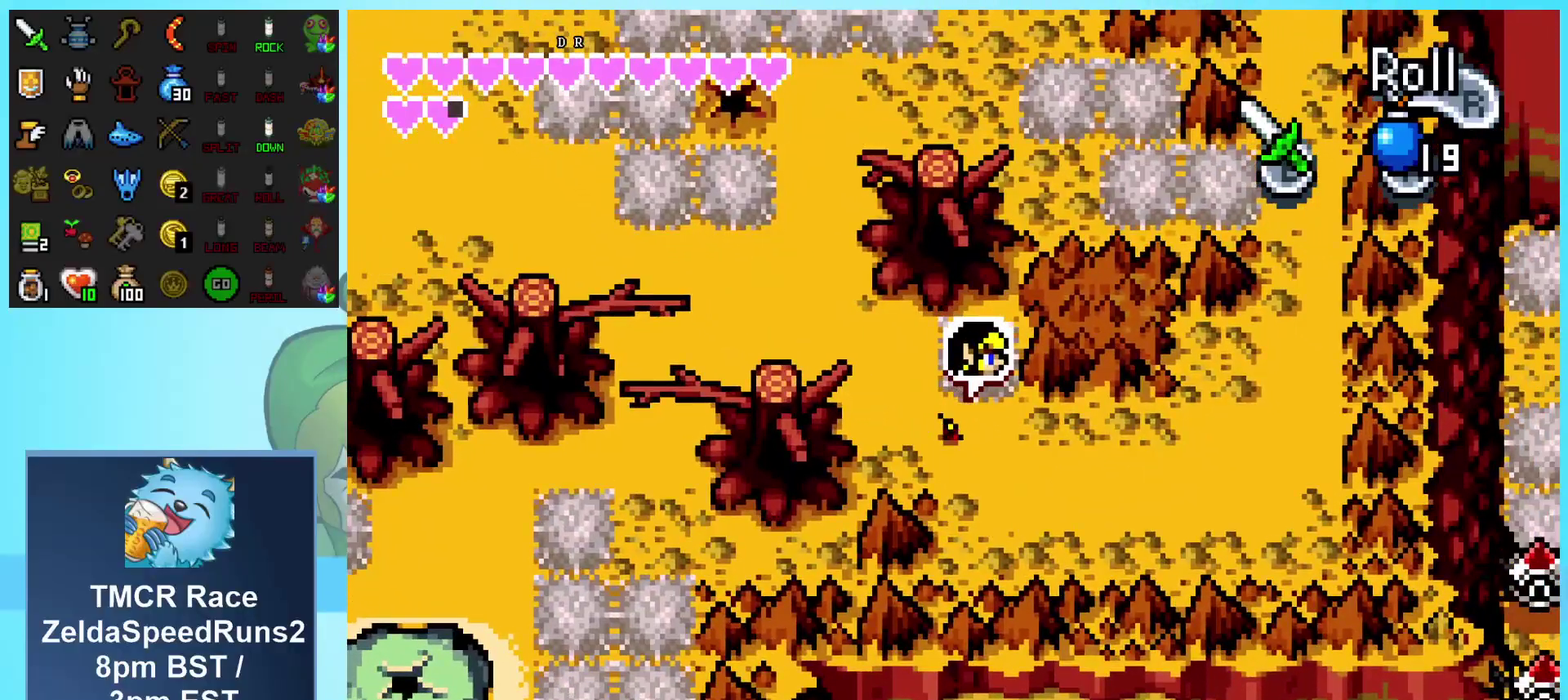
{"buttons": ["DPAD_RIGHT"], "events": [[183, "DPAD_DOWN", "up"]]}
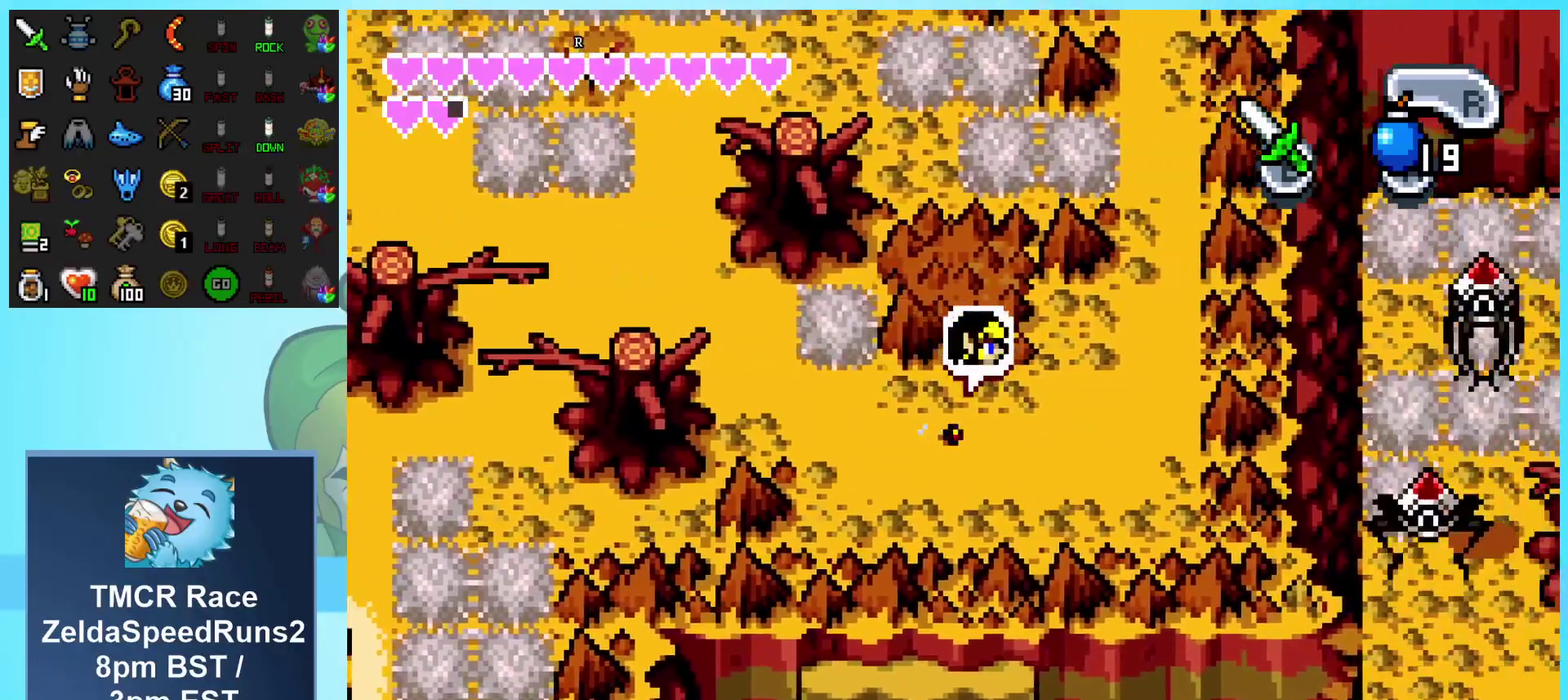
{"buttons": ["DPAD_RIGHT"], "events": []}
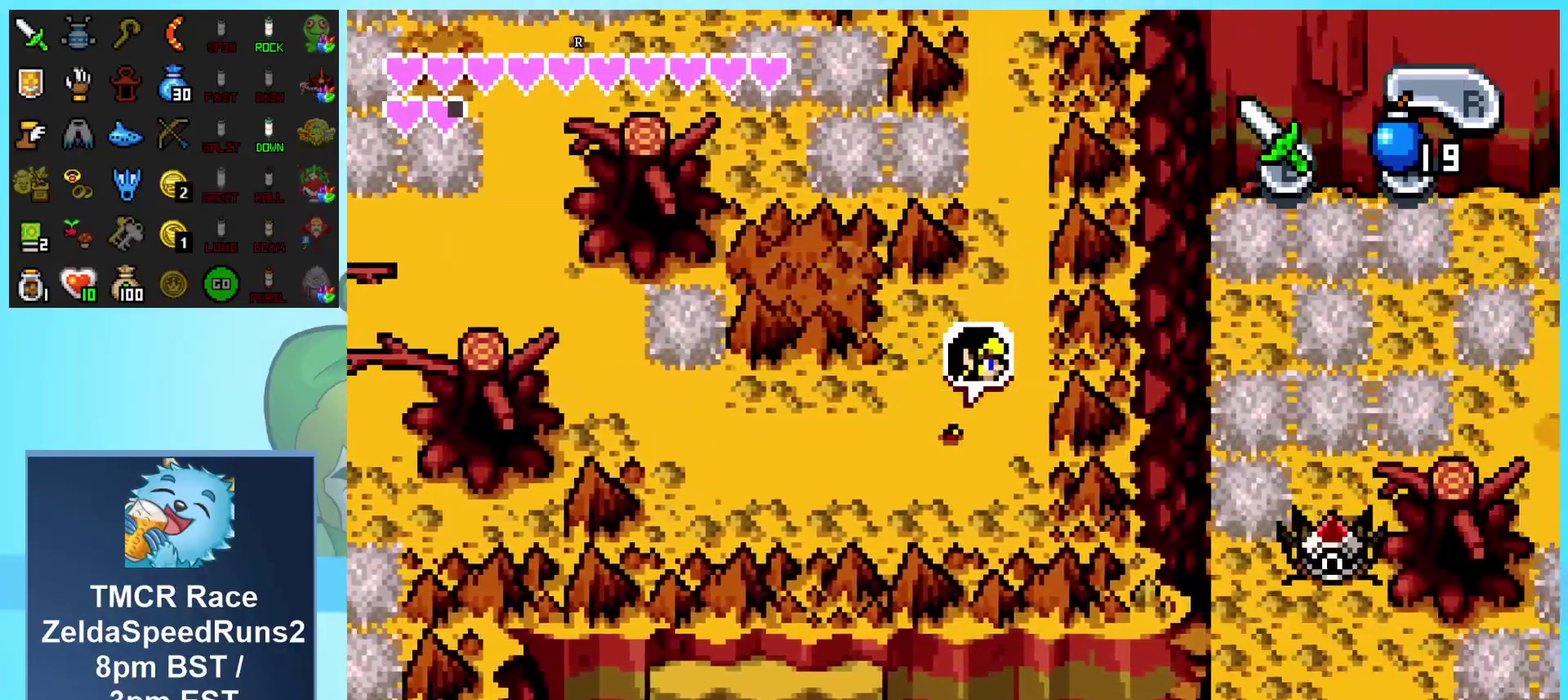
{"buttons": ["DPAD_UP"], "events": [[67, "DPAD_UP", "down"], [467, "DPAD_RIGHT", "up"]]}
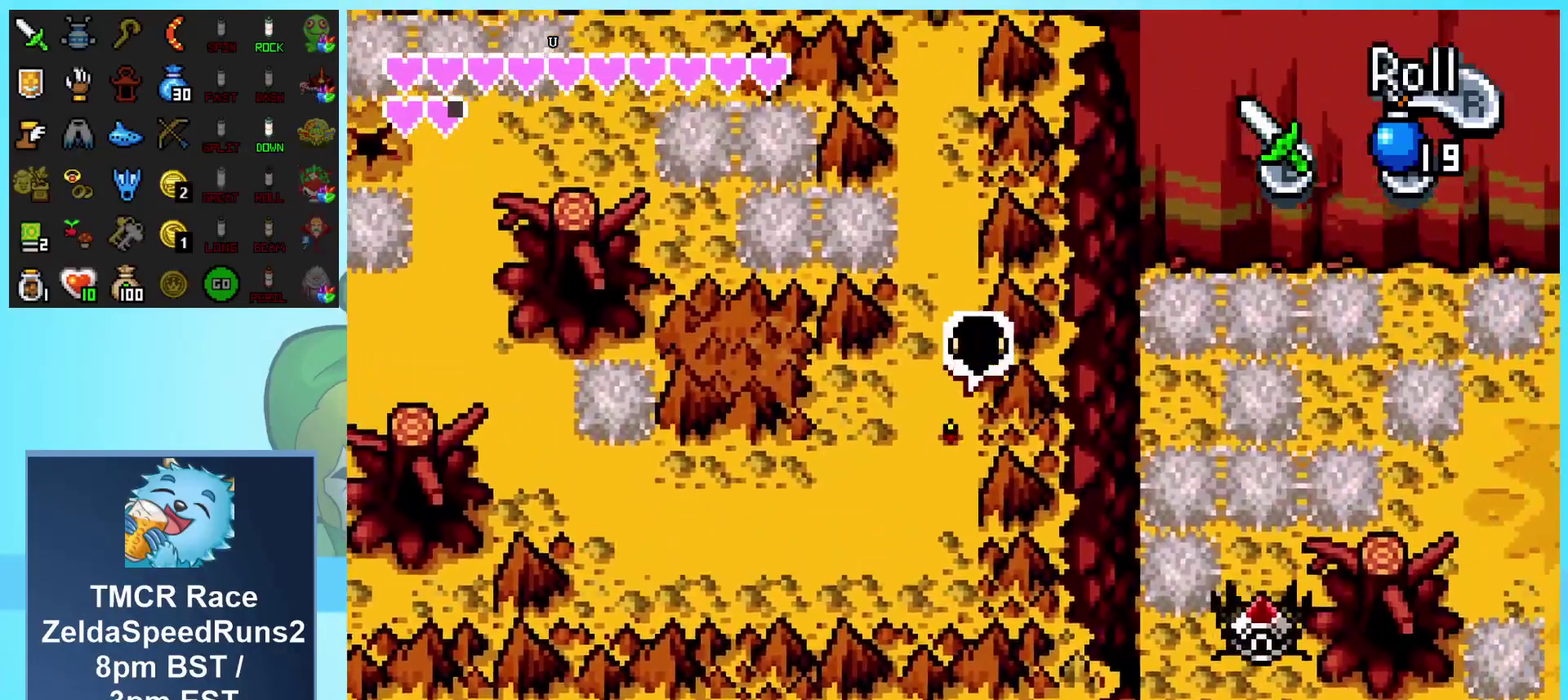
{"buttons": ["DPAD_UP"], "events": []}
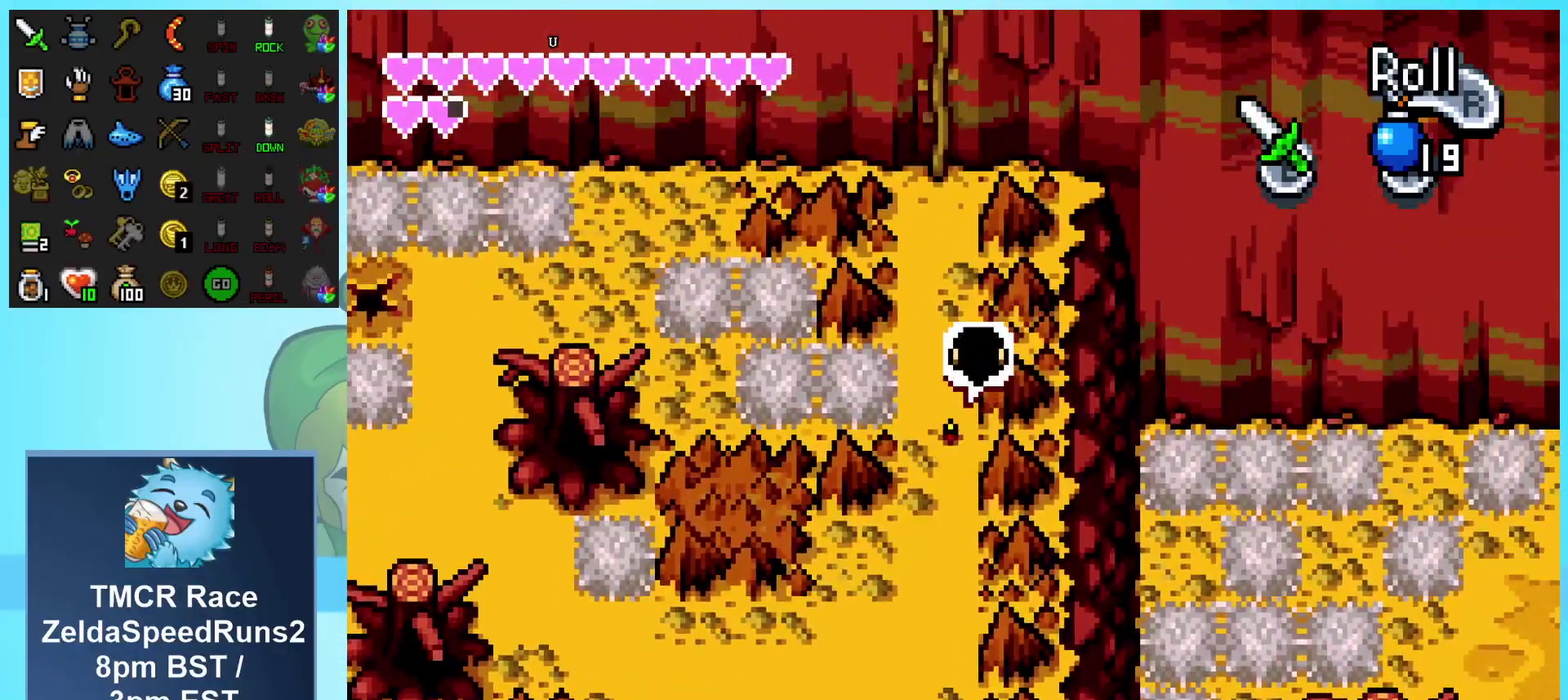
{"buttons": ["DPAD_UP"], "events": [[50, "DPAD_LEFT", "down"], [300, "DPAD_LEFT", "up"]]}
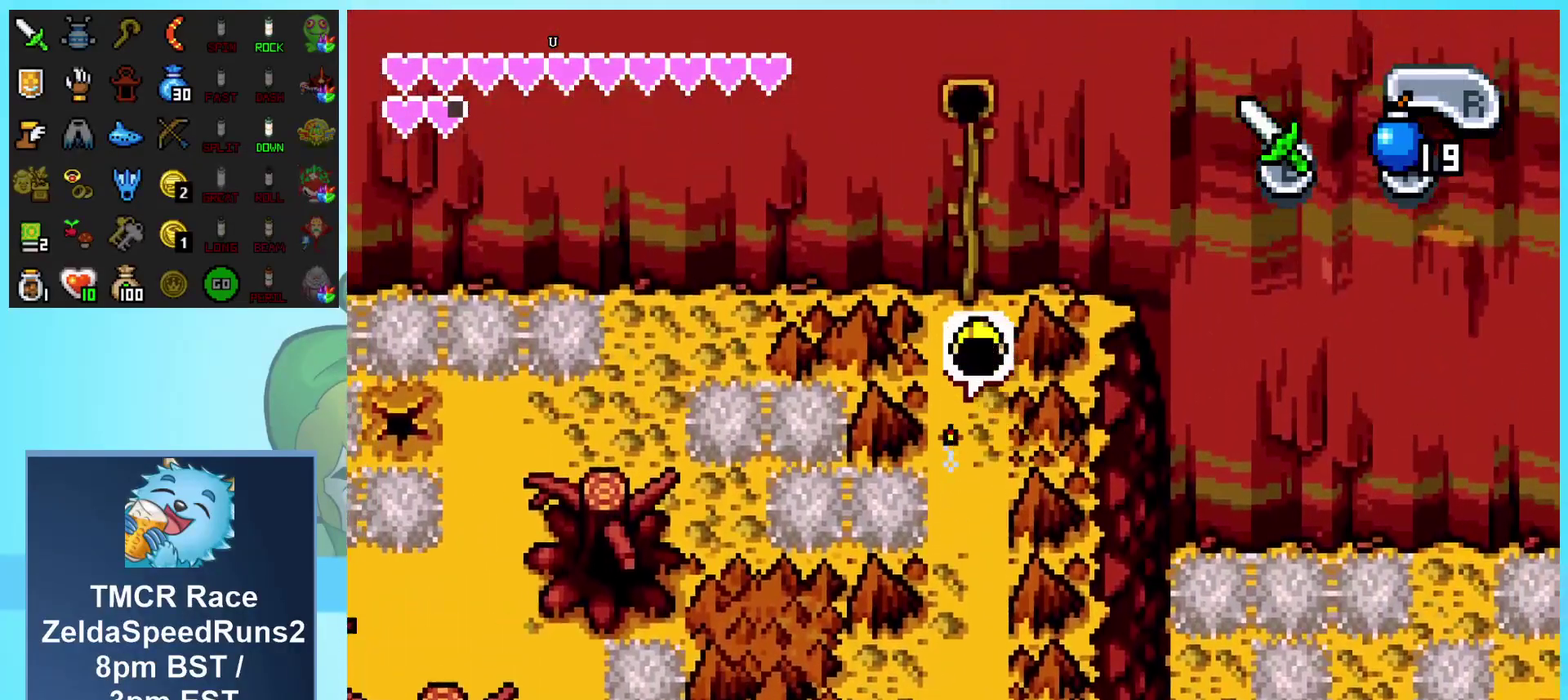
{"buttons": ["DPAD_UP"], "events": [[200, "DPAD_RIGHT", "down"], [383, "DPAD_RIGHT", "up"]]}
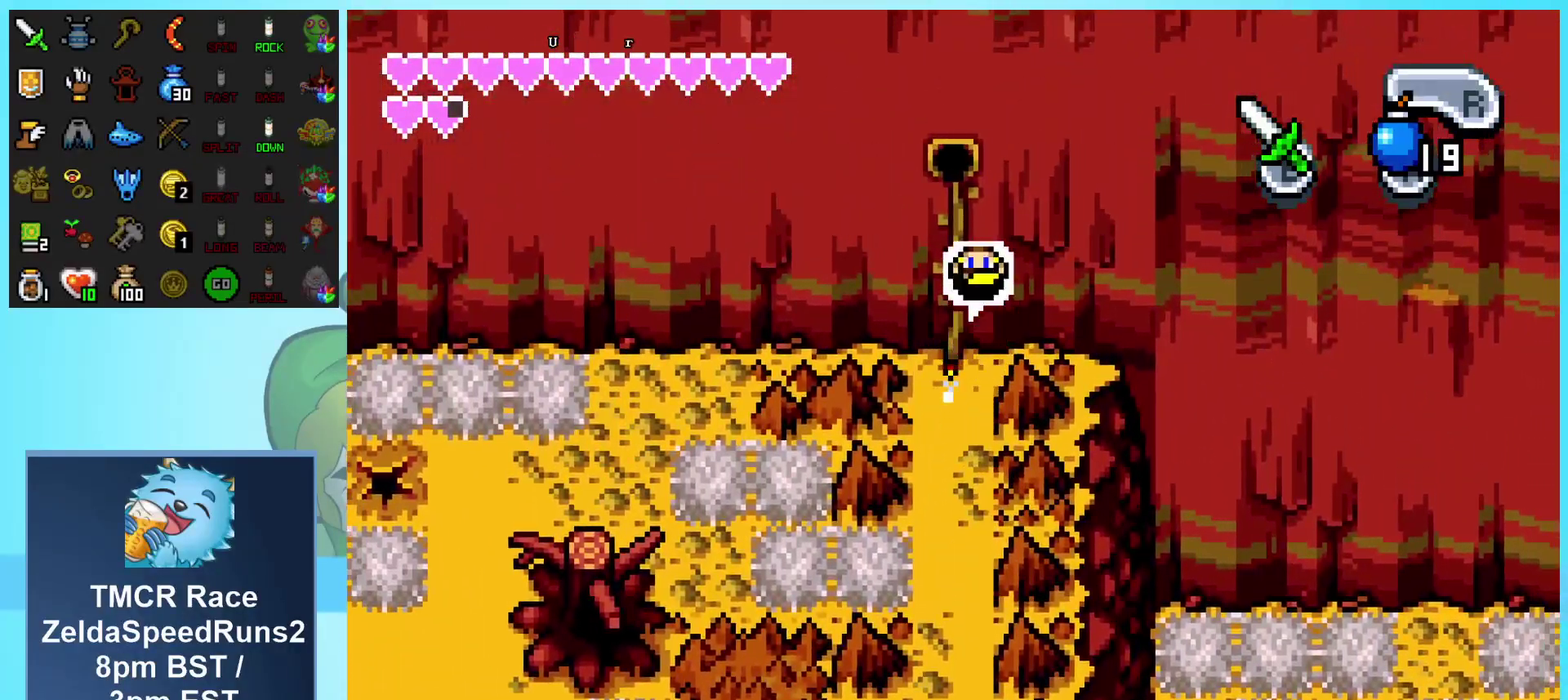
{"buttons": ["DPAD_UP"], "events": []}
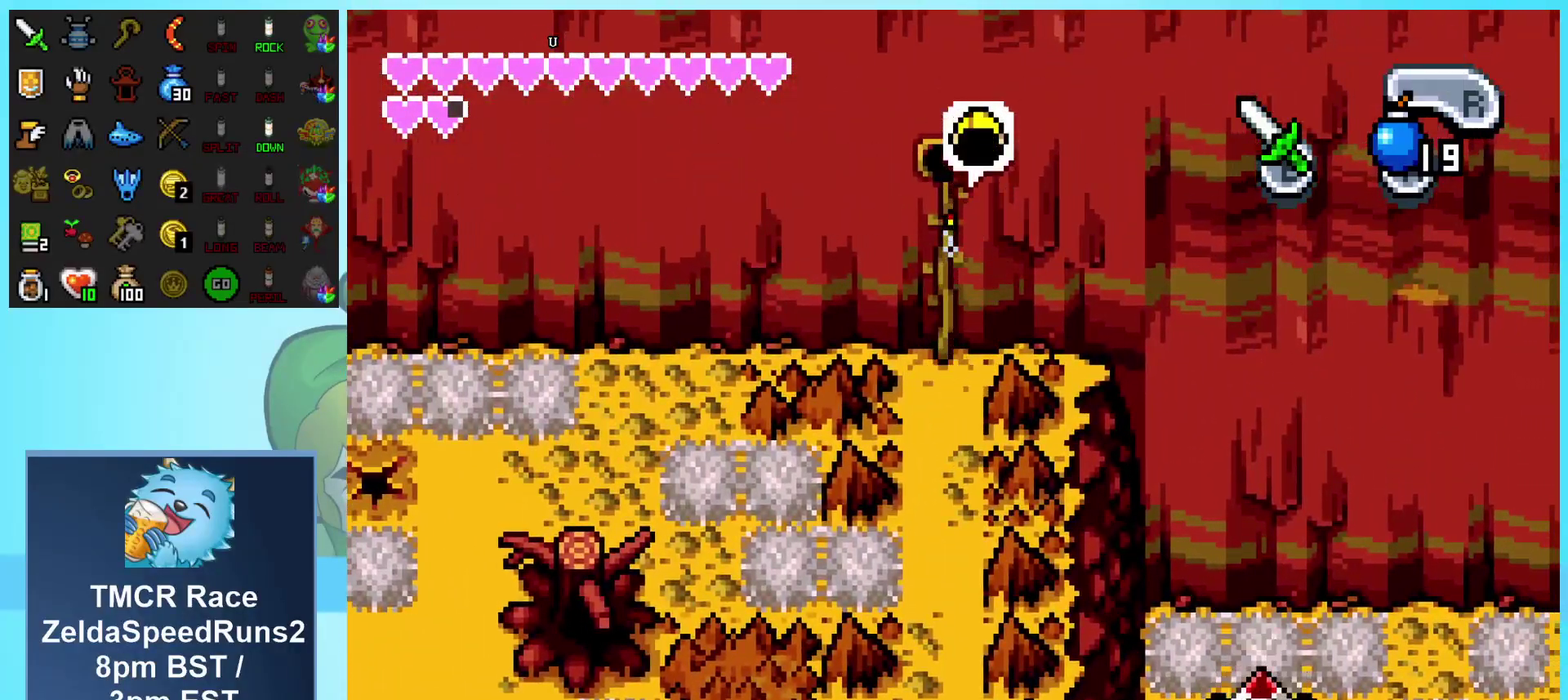
{"buttons": [], "events": [[417, "DPAD_UP", "up"]]}
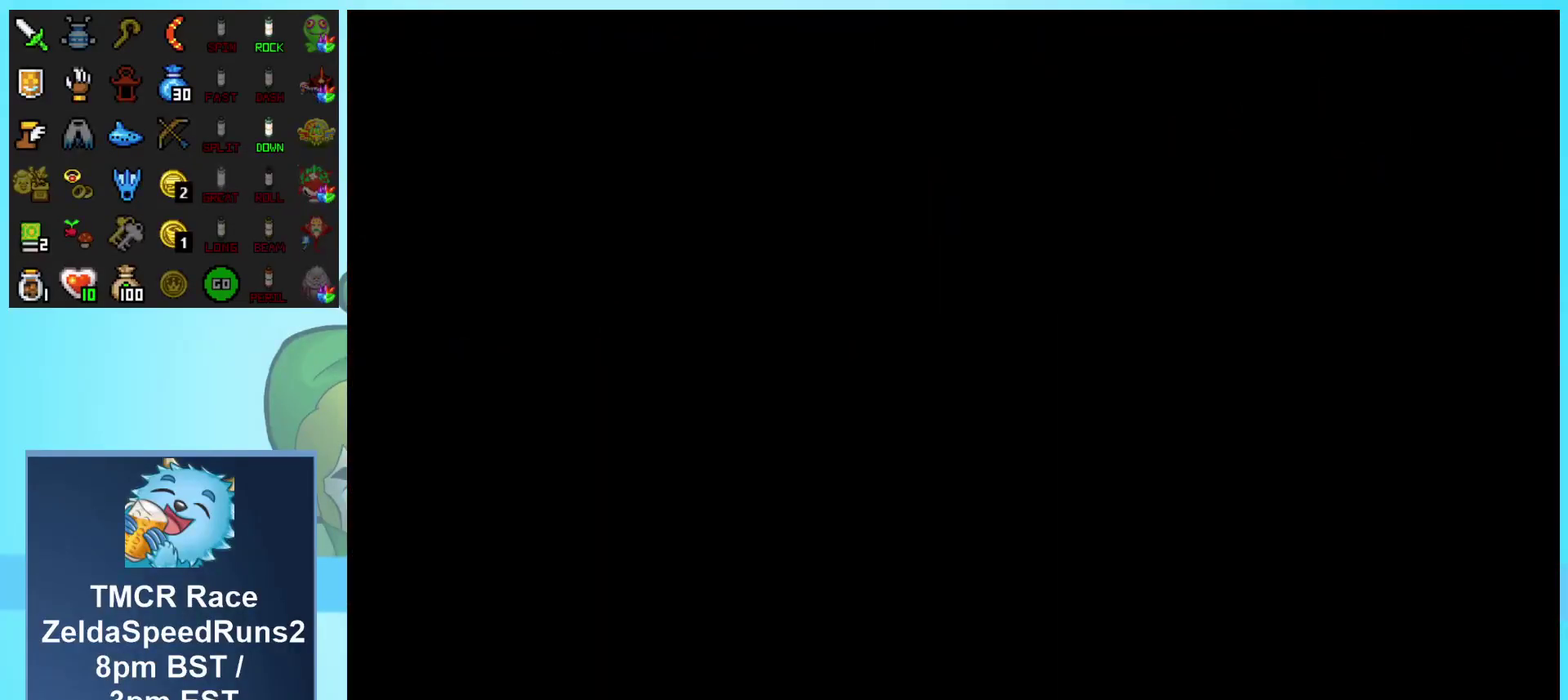
{"buttons": ["DPAD_UP", "DPAD_RIGHT"], "events": [[383, "DPAD_UP", "down"], [417, "DPAD_RIGHT", "down"]]}
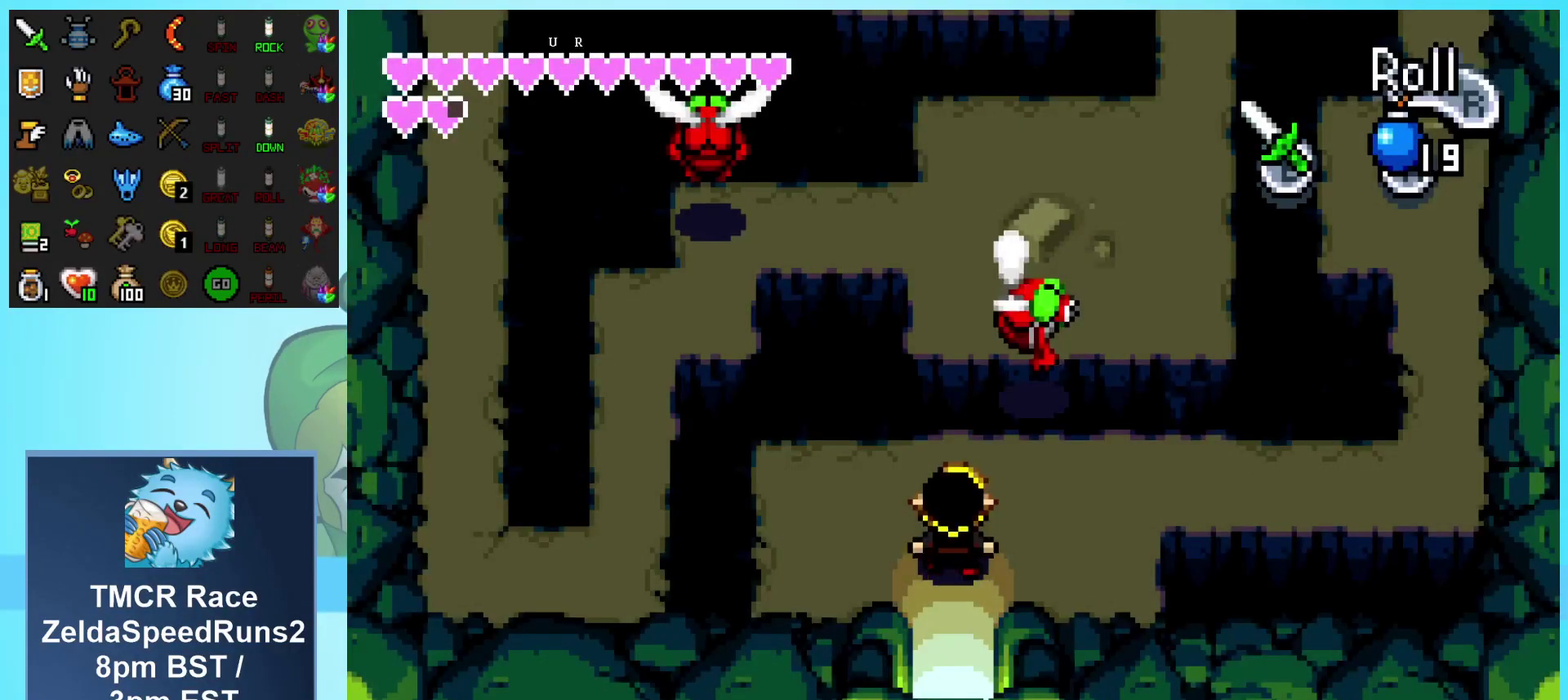
{"buttons": ["DPAD_RIGHT"], "events": [[250, "DPAD_UP", "up"]]}
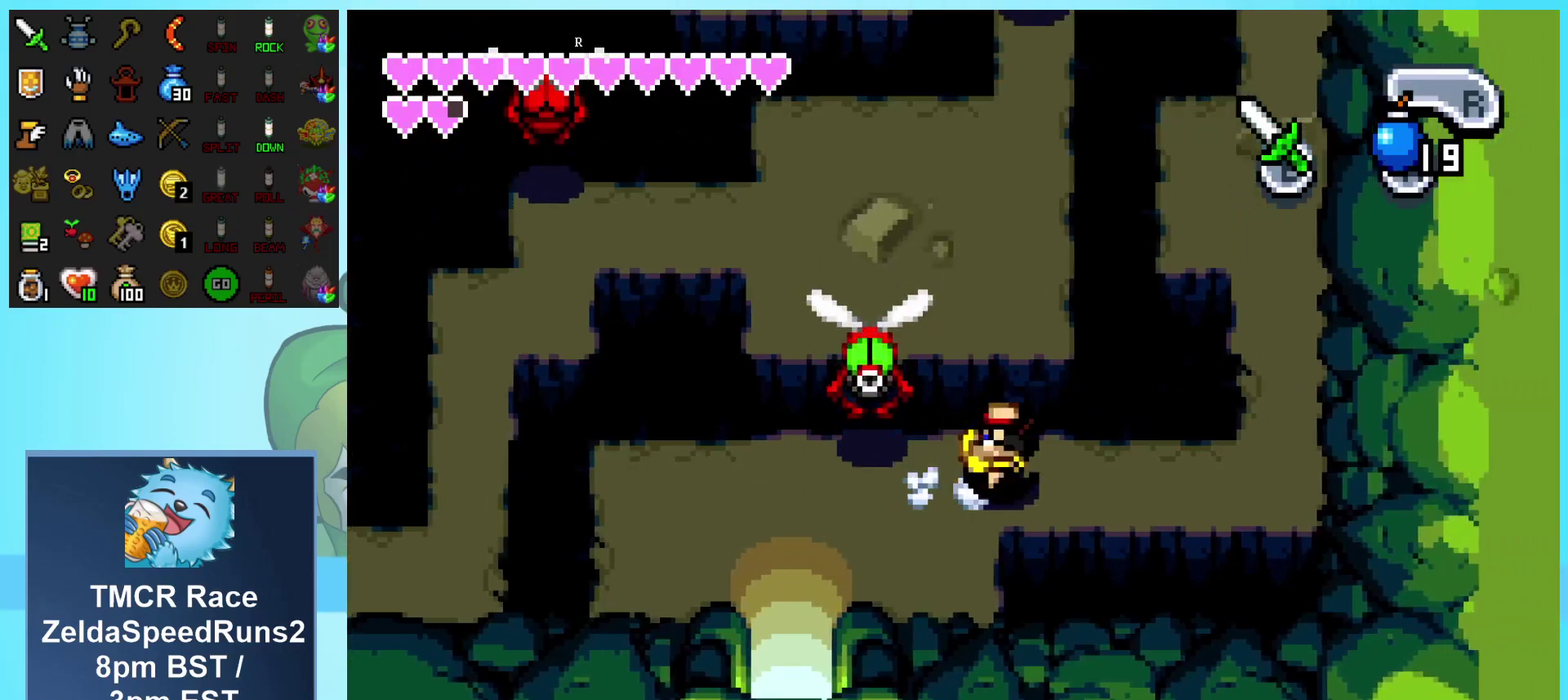
{"buttons": ["DPAD_UP"], "events": [[450, "DPAD_UP", "down"], [483, "DPAD_RIGHT", "up"]]}
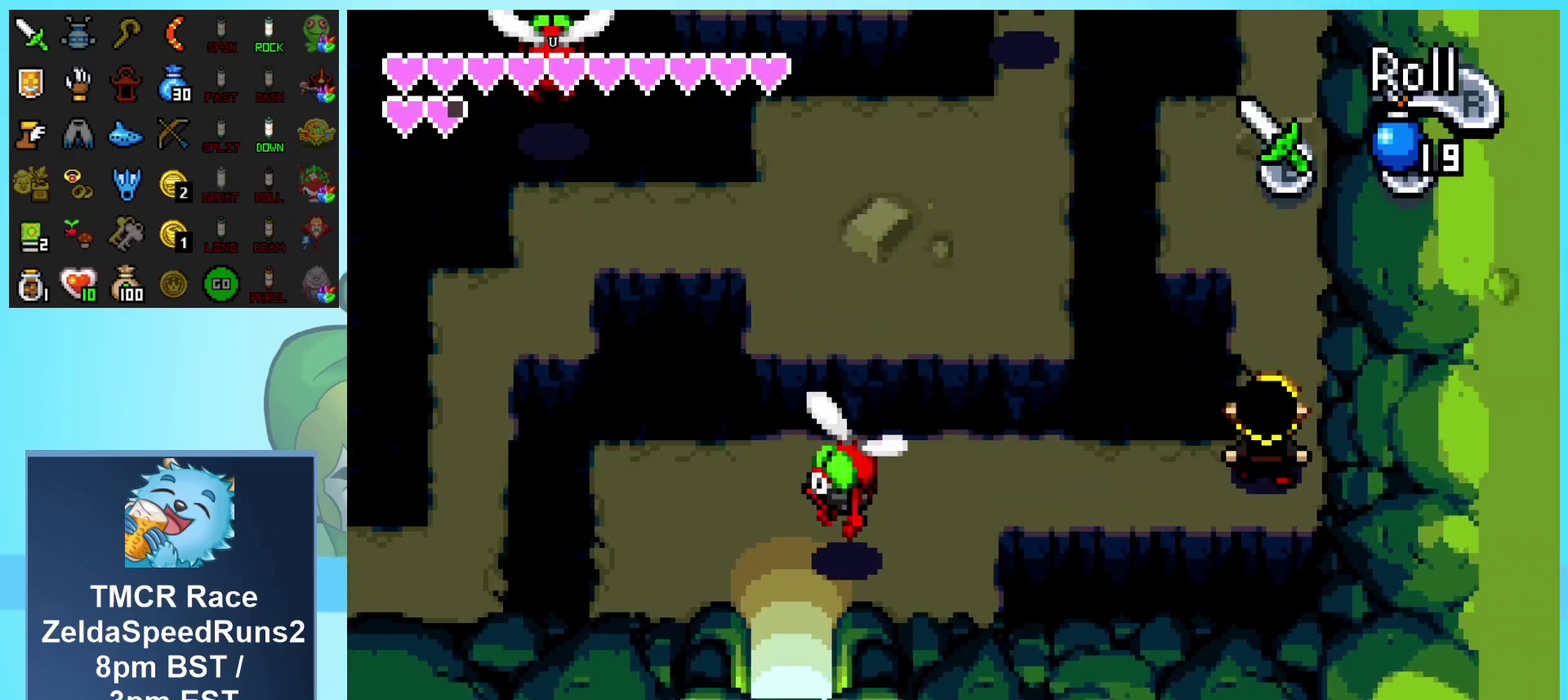
{"buttons": ["DPAD_UP"], "events": []}
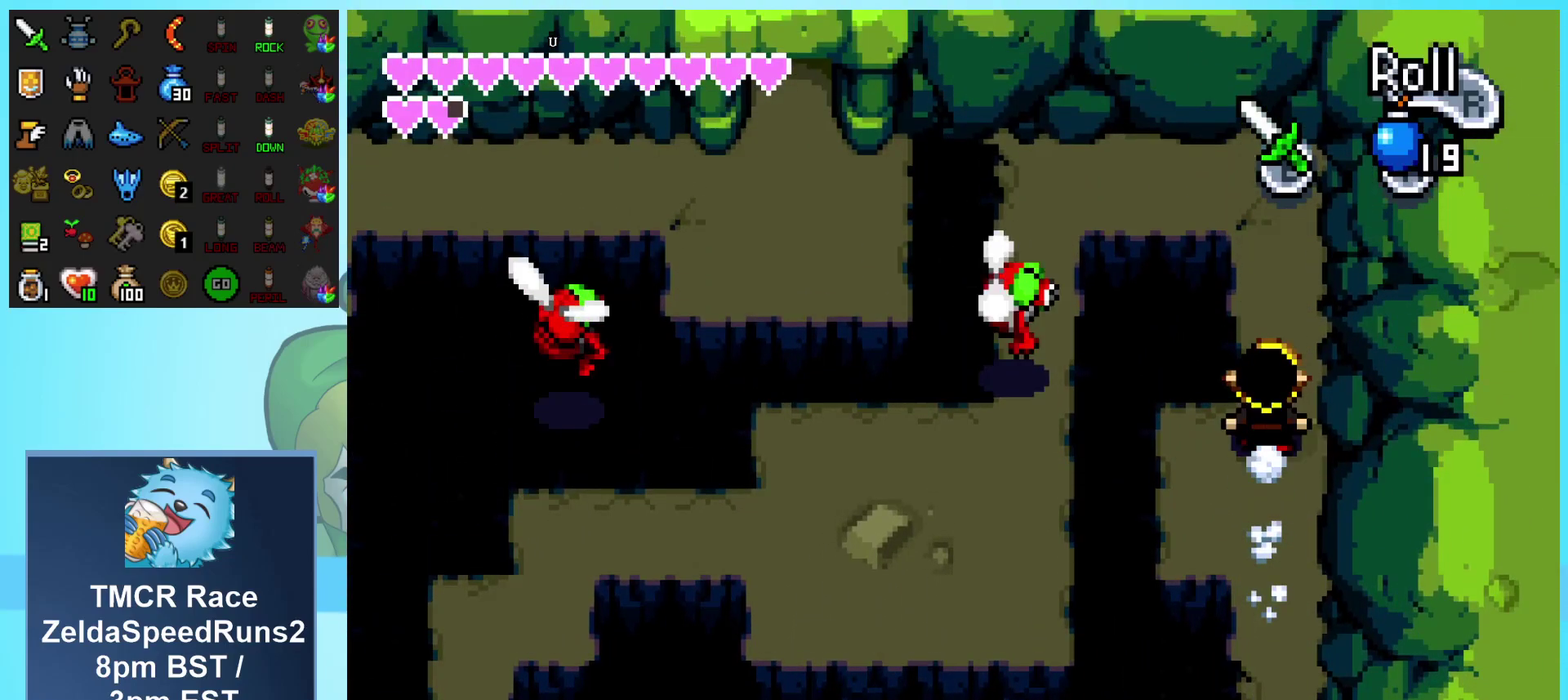
{"buttons": ["DPAD_UP"], "events": []}
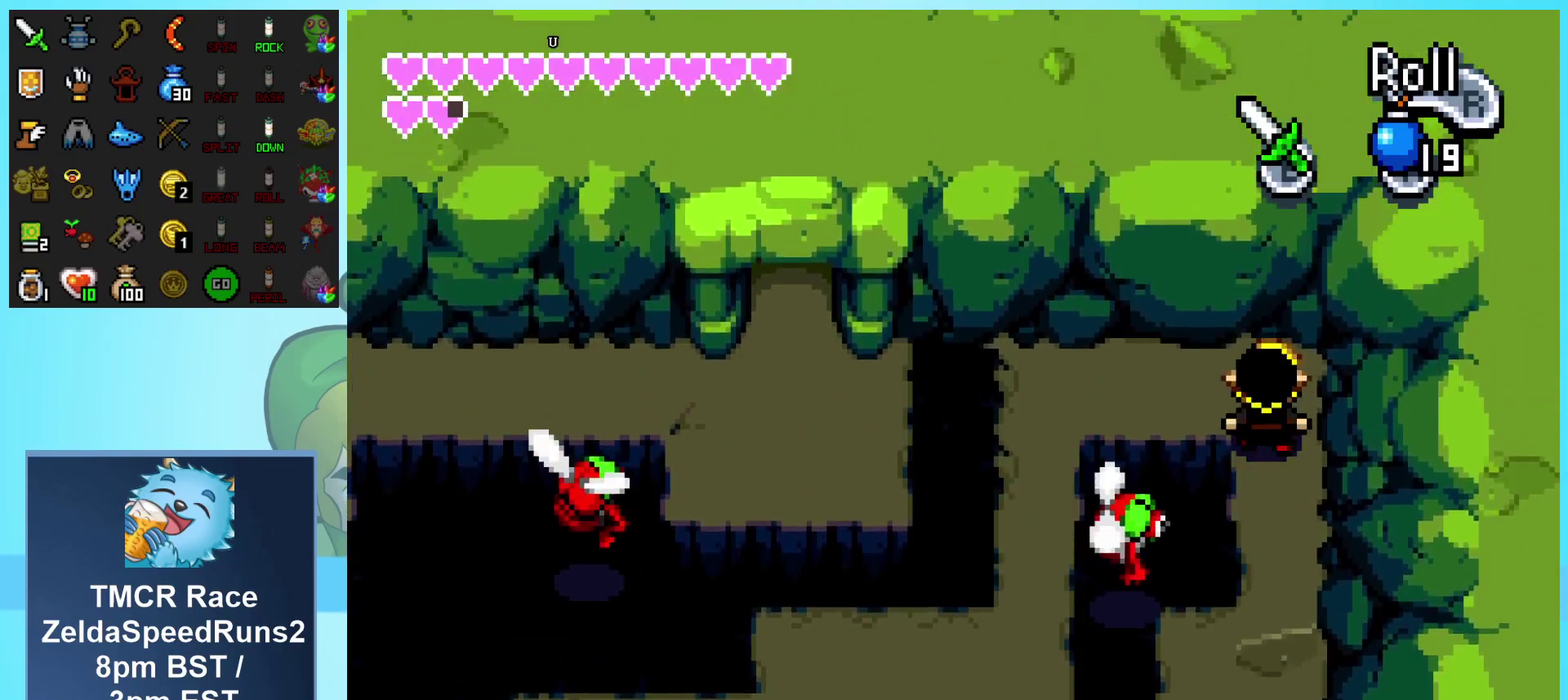
{"buttons": [], "events": [[67, "DPAD_LEFT", "down"], [83, "DPAD_DOWN", "down"], [83, "DPAD_UP", "up"], [200, "DPAD_LEFT", "up"], [250, "B", "down"], [333, "B", "up"], [400, "B", "down"], [483, "B", "up"], [500, "DPAD_DOWN", "up"]]}
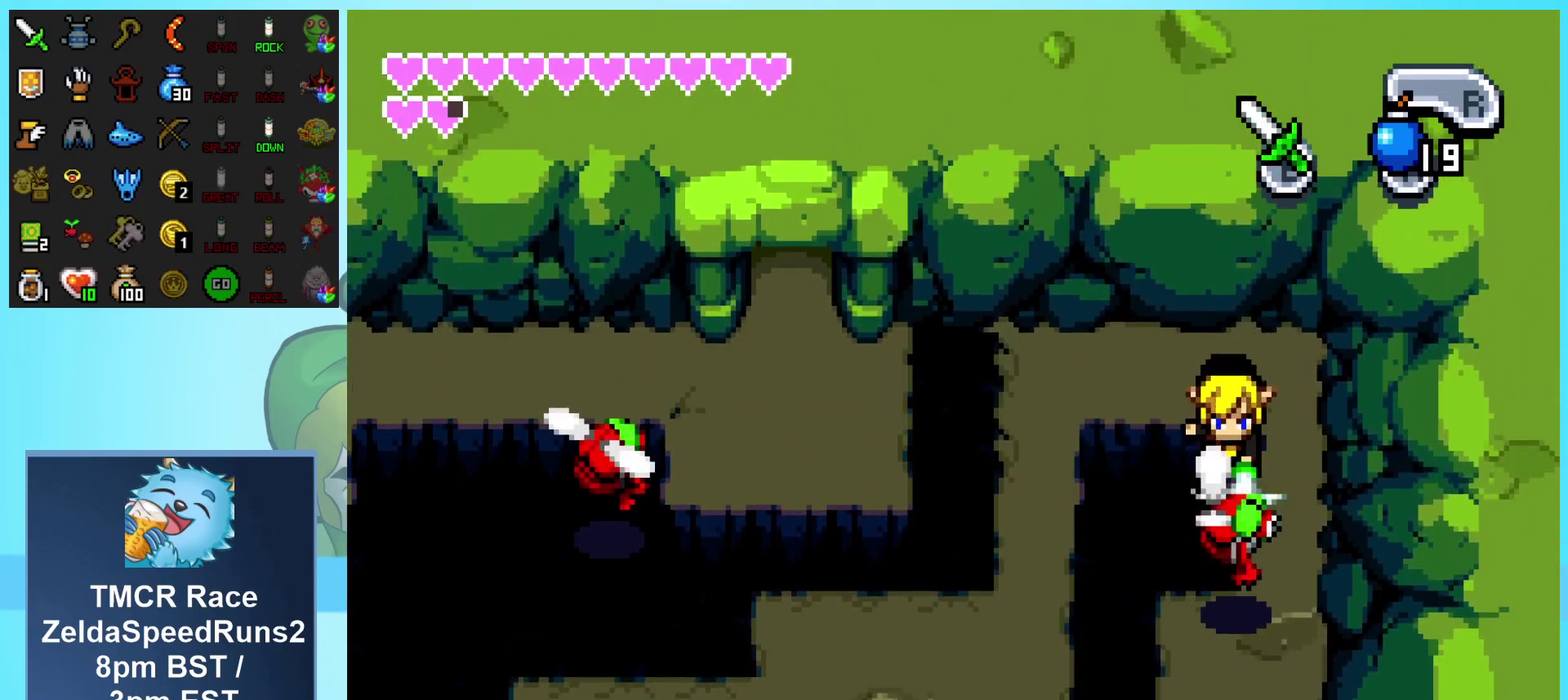
{"buttons": ["B"], "events": [[33, "B", "down"], [117, "B", "up"], [167, "B", "down"], [283, "B", "up"], [350, "B", "down"]]}
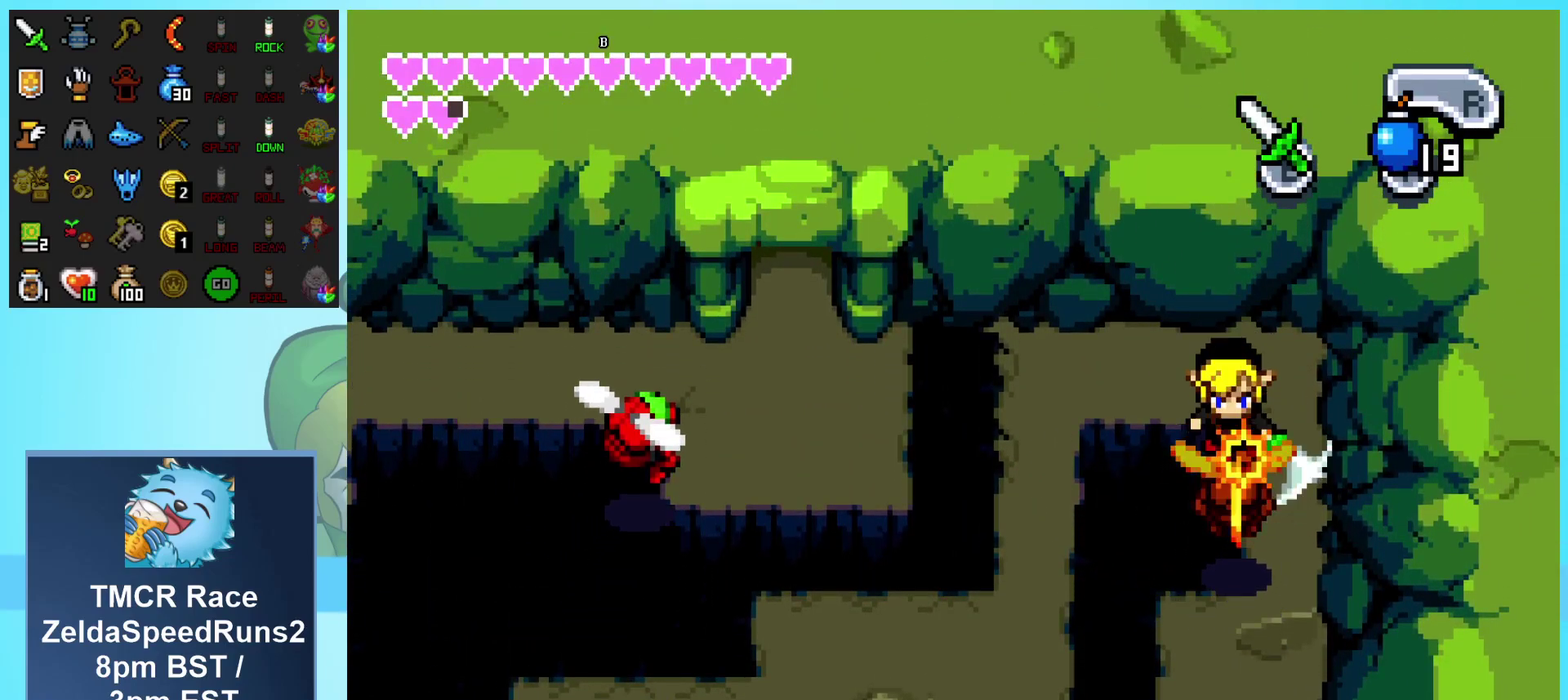
{"buttons": ["DPAD_UP"], "events": [[83, "B", "up"], [133, "B", "down"], [200, "B", "up"], [283, "DPAD_UP", "down"]]}
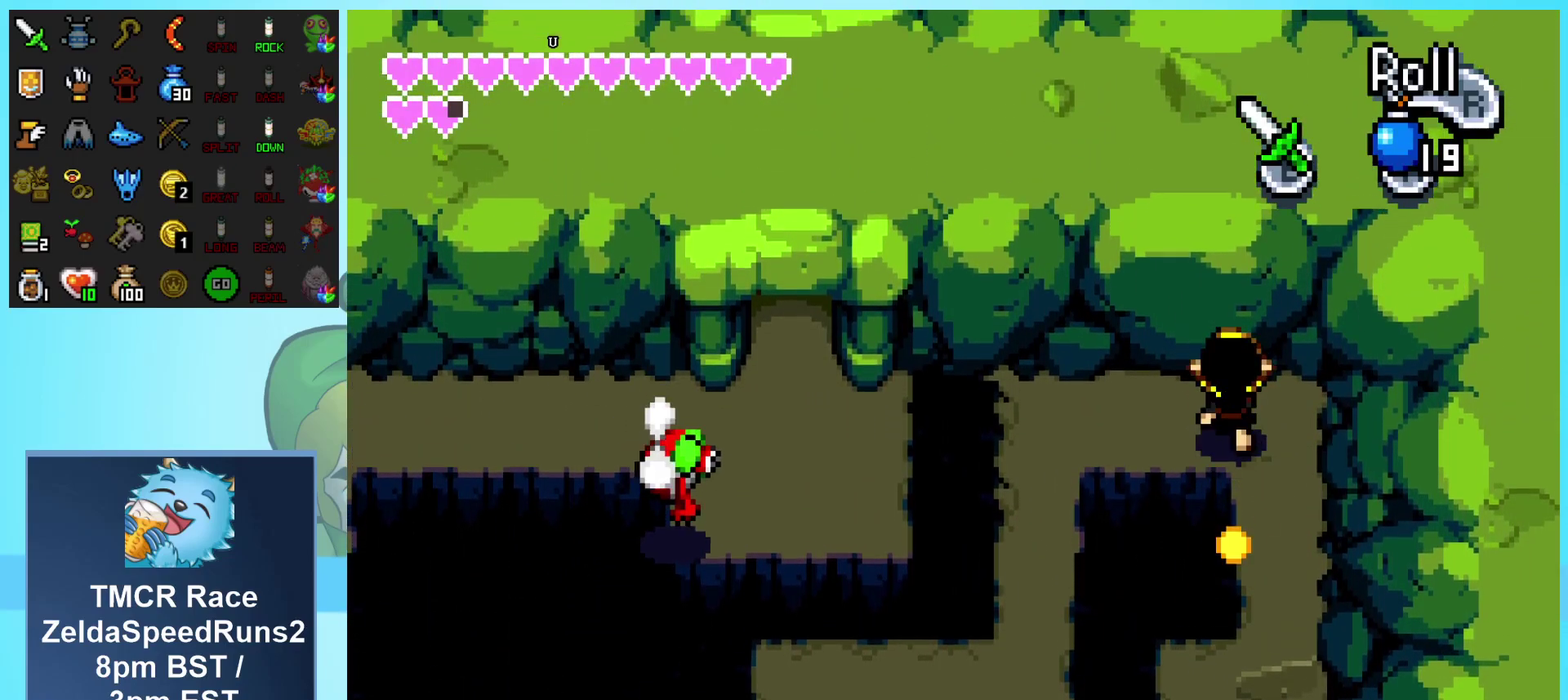
{"buttons": ["DPAD_LEFT"], "events": [[67, "DPAD_LEFT", "down"], [100, "DPAD_UP", "up"]]}
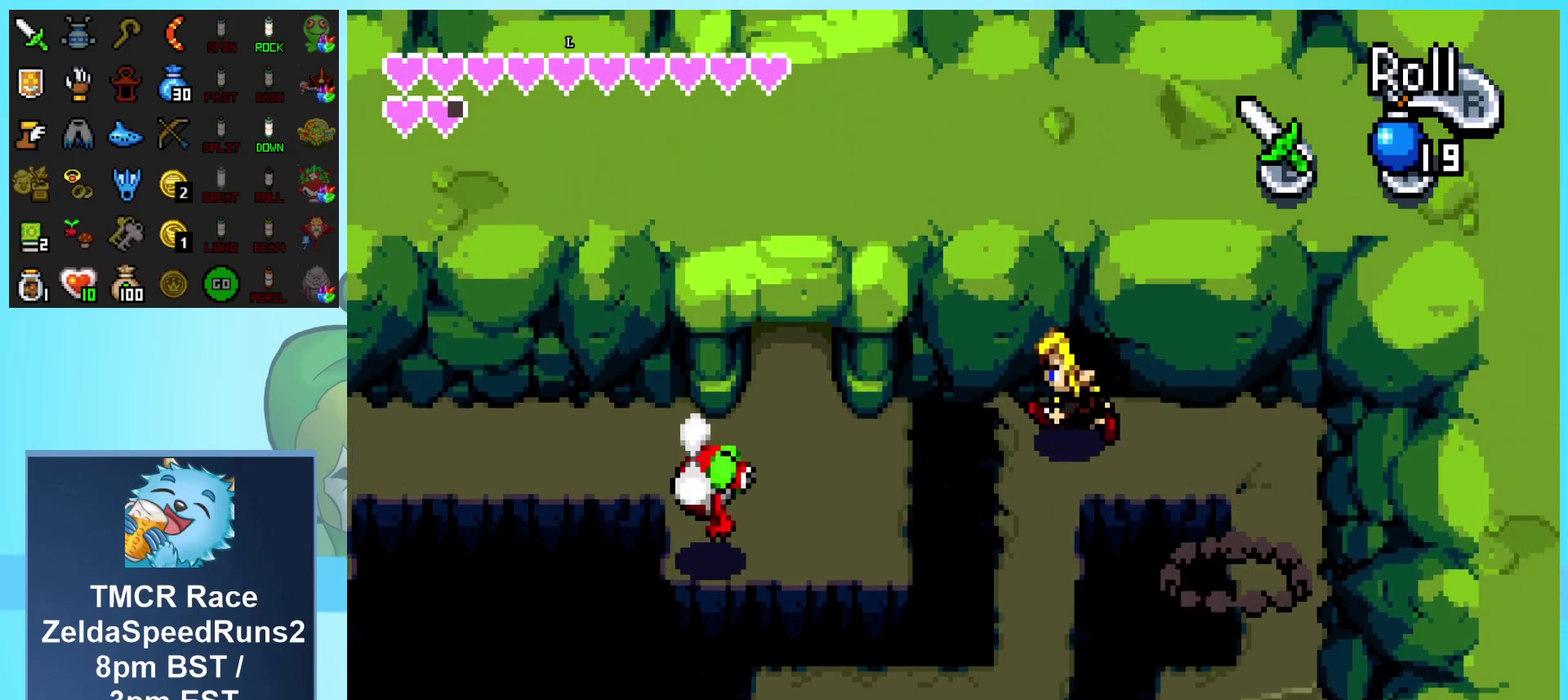
{"buttons": ["DPAD_LEFT"], "events": [[50, "DPAD_DOWN", "down"], [83, "DPAD_LEFT", "up"], [317, "DPAD_DOWN", "up"], [450, "DPAD_LEFT", "down"]]}
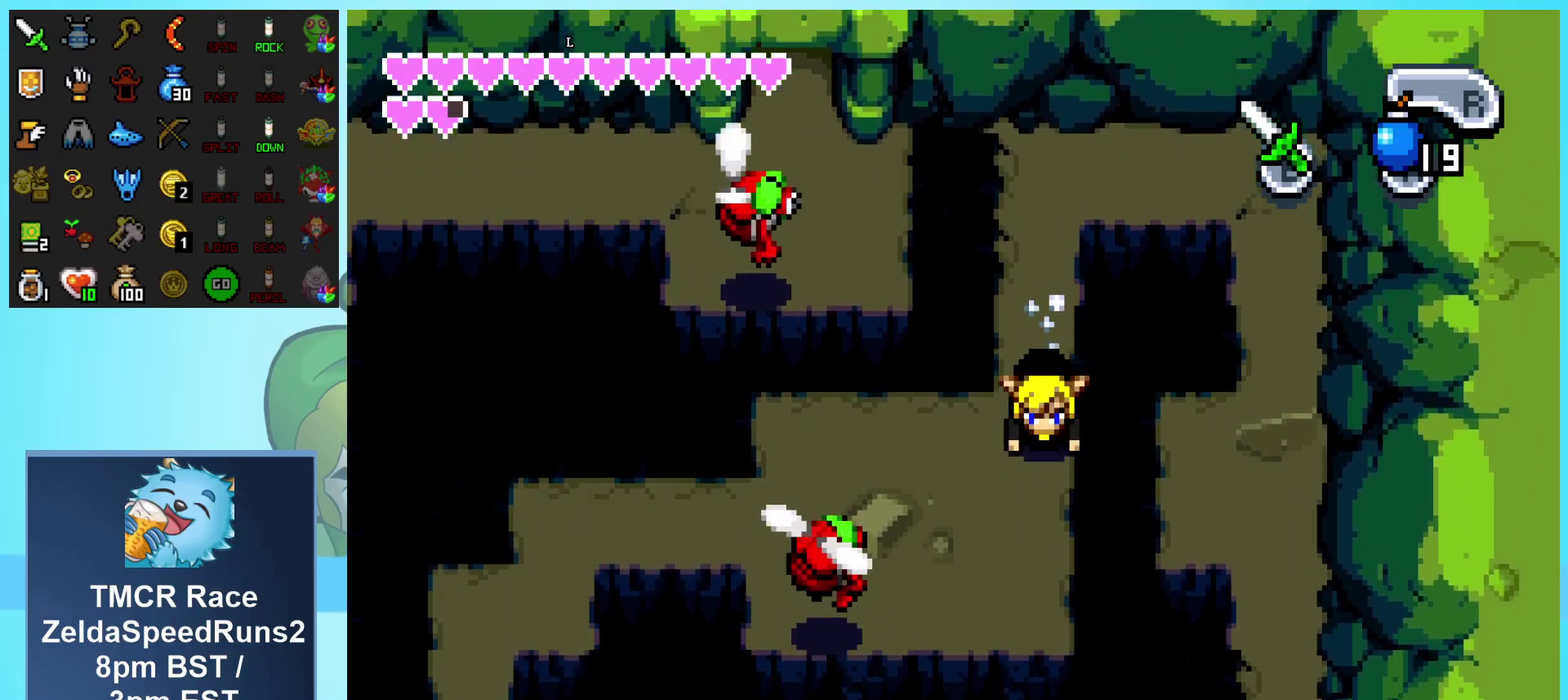
{"buttons": ["B", "DPAD_LEFT"], "events": [[317, "B", "down"], [400, "B", "up"], [483, "B", "down"]]}
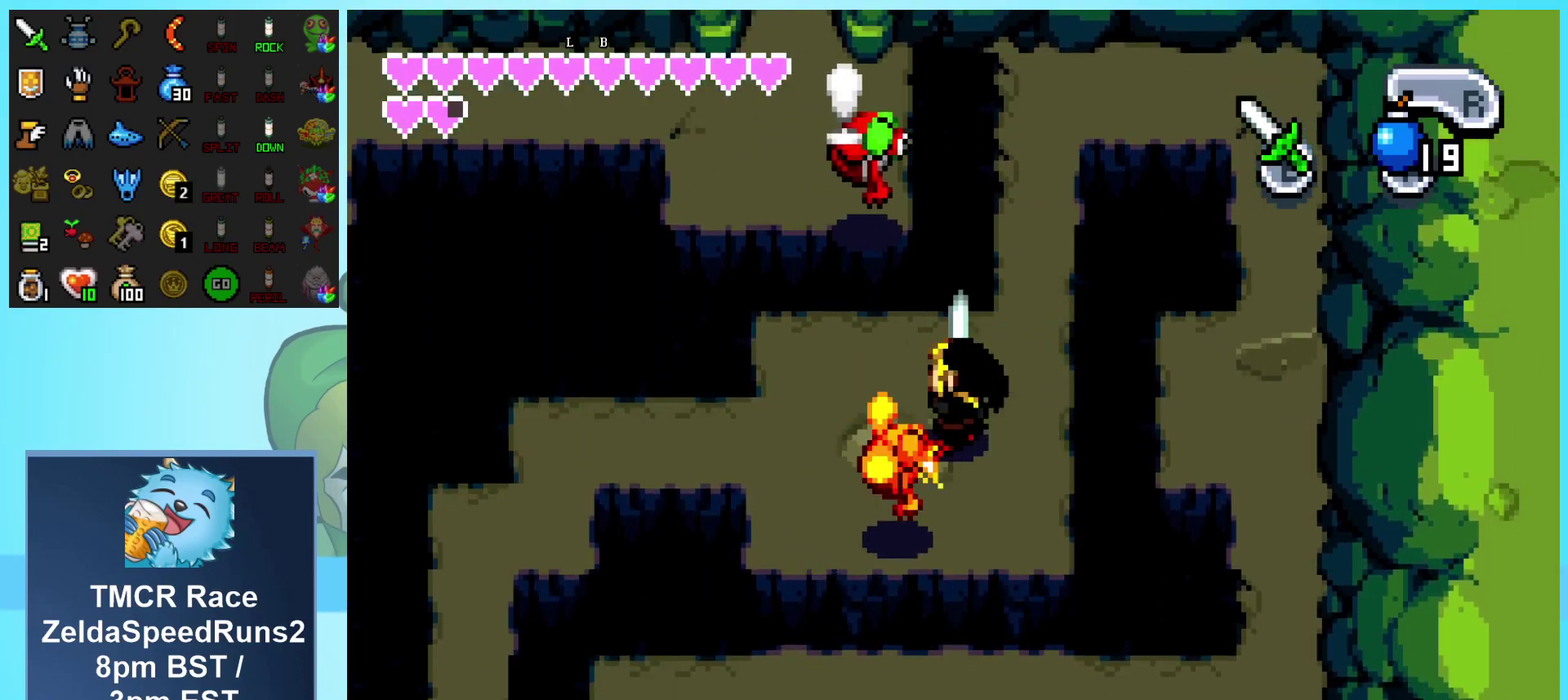
{"buttons": ["DPAD_LEFT"], "events": [[50, "B", "up"], [50, "DPAD_LEFT", "up"], [117, "B", "down"], [233, "B", "up"], [300, "DPAD_LEFT", "down"]]}
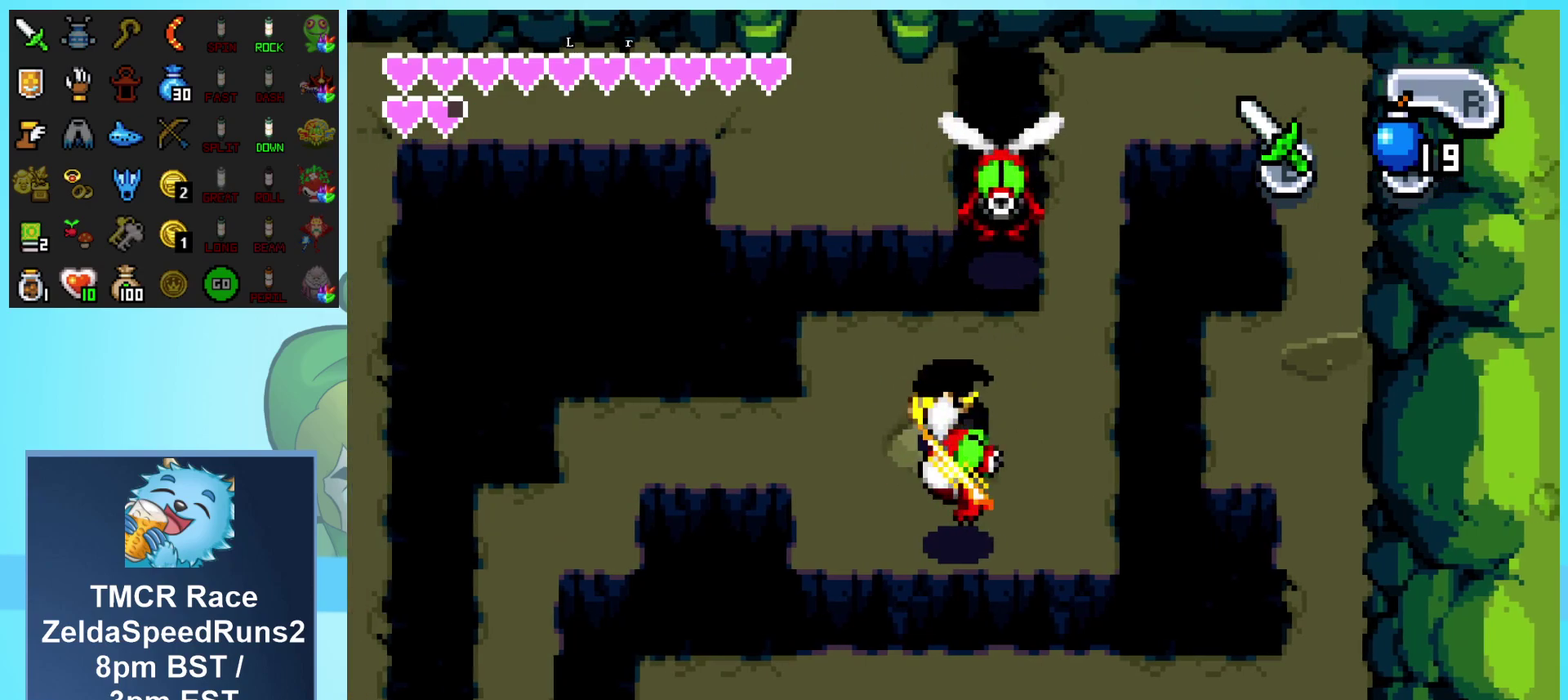
{"buttons": ["DPAD_LEFT"], "events": []}
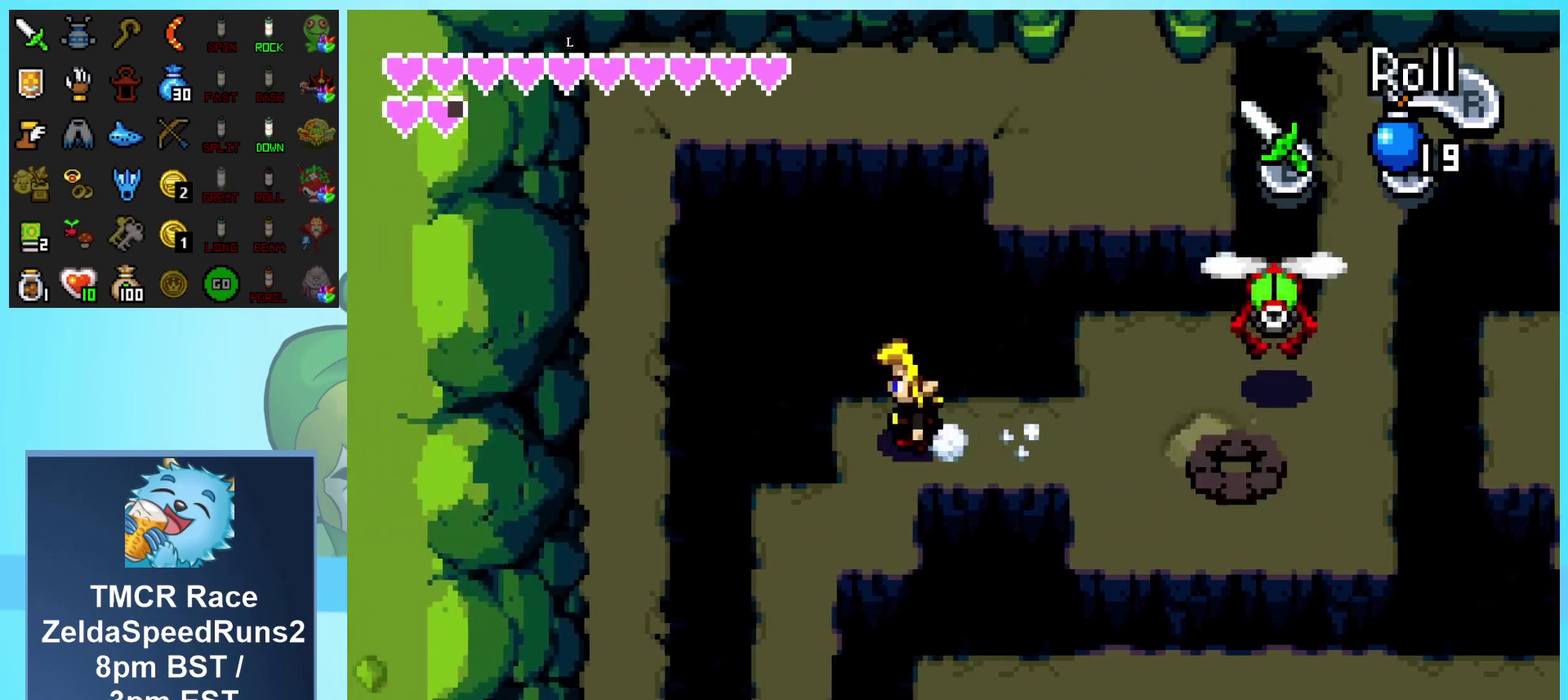
{"buttons": ["DPAD_DOWN"], "events": [[17, "DPAD_DOWN", "down"], [433, "DPAD_LEFT", "up"]]}
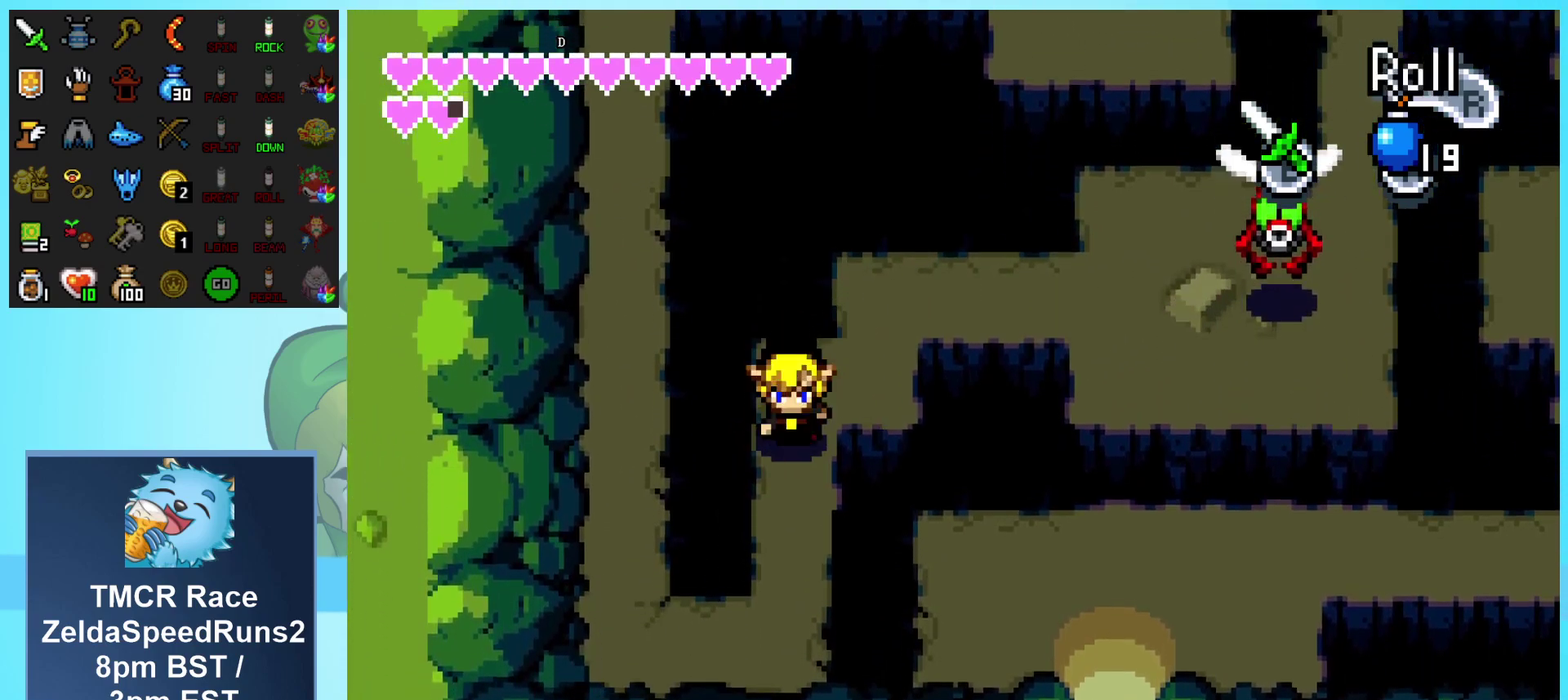
{"buttons": ["DPAD_DOWN", "DPAD_LEFT"], "events": [[417, "DPAD_LEFT", "down"]]}
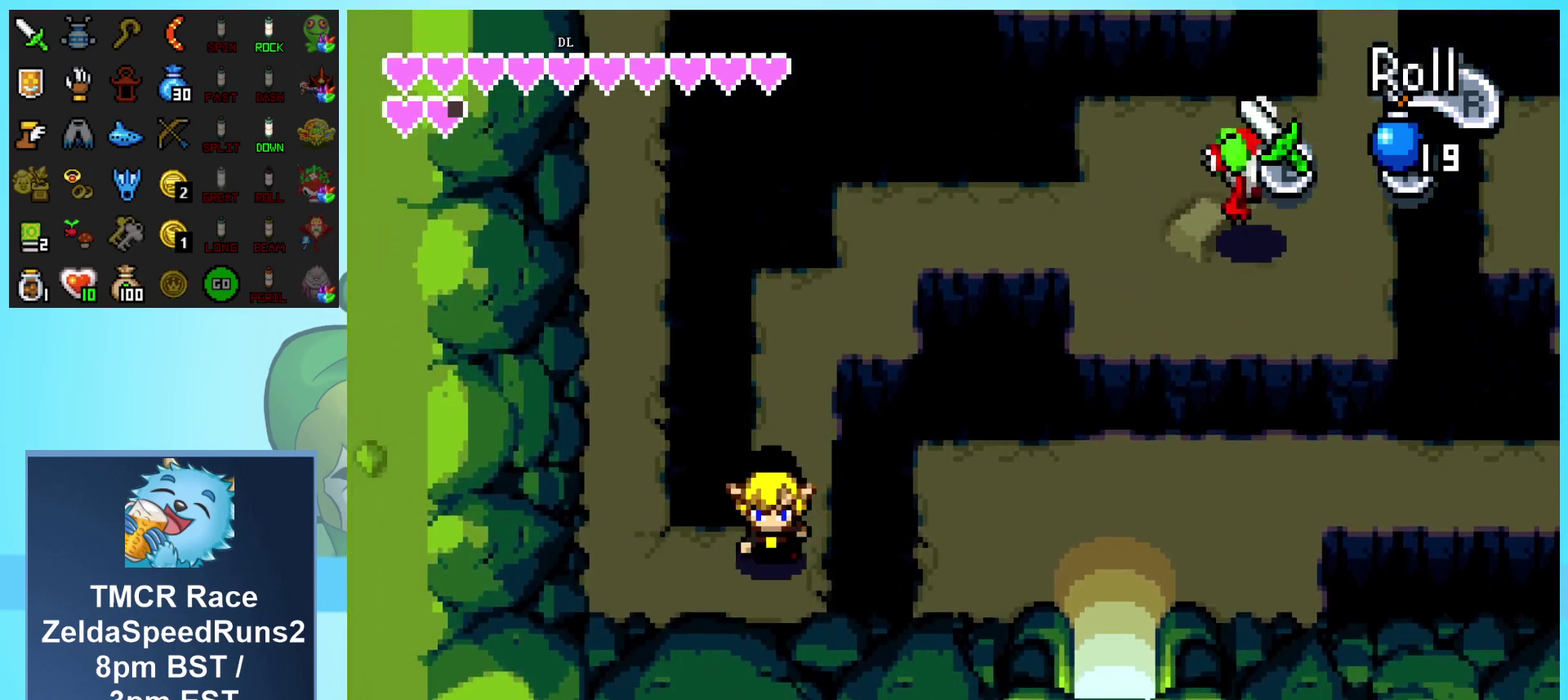
{"buttons": ["DPAD_UP"], "events": [[17, "DPAD_DOWN", "up"], [350, "DPAD_UP", "down"], [367, "DPAD_LEFT", "up"]]}
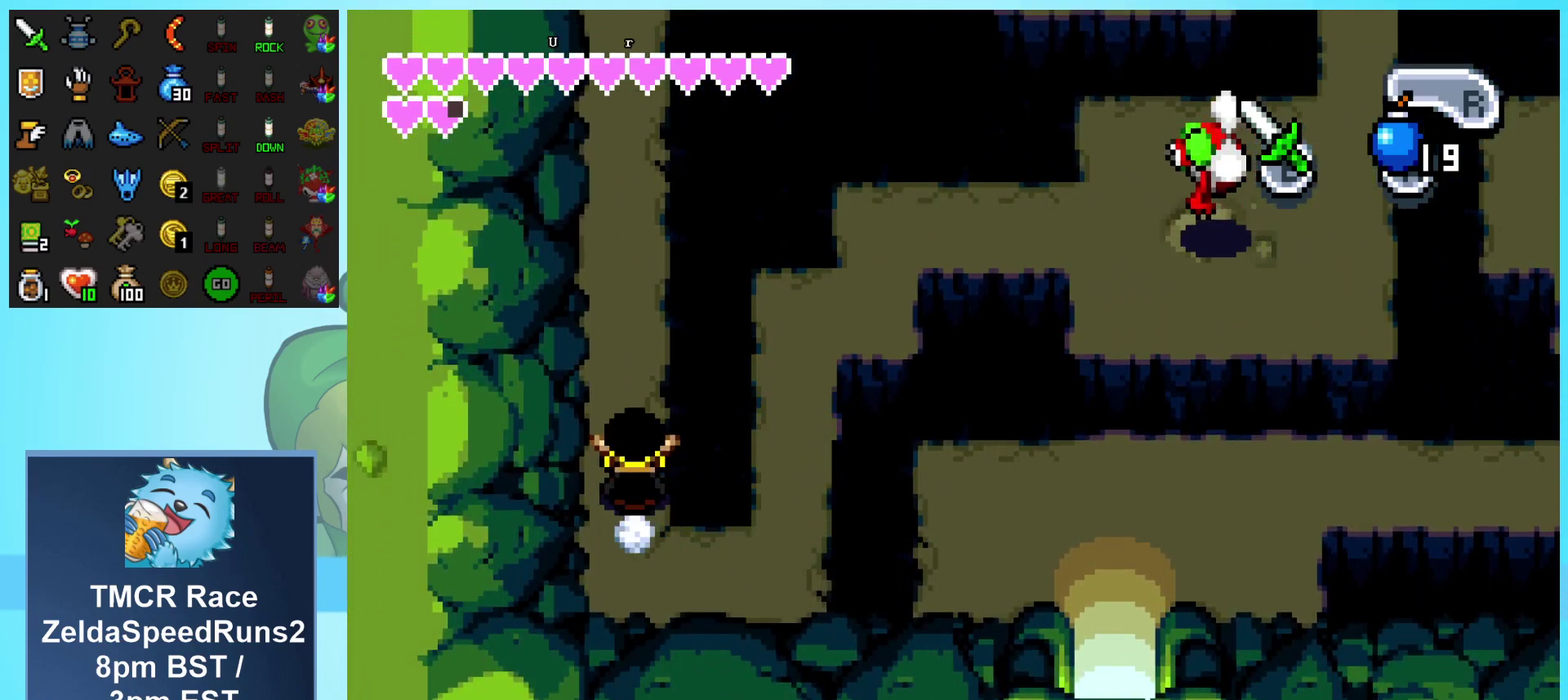
{"buttons": ["DPAD_UP"], "events": []}
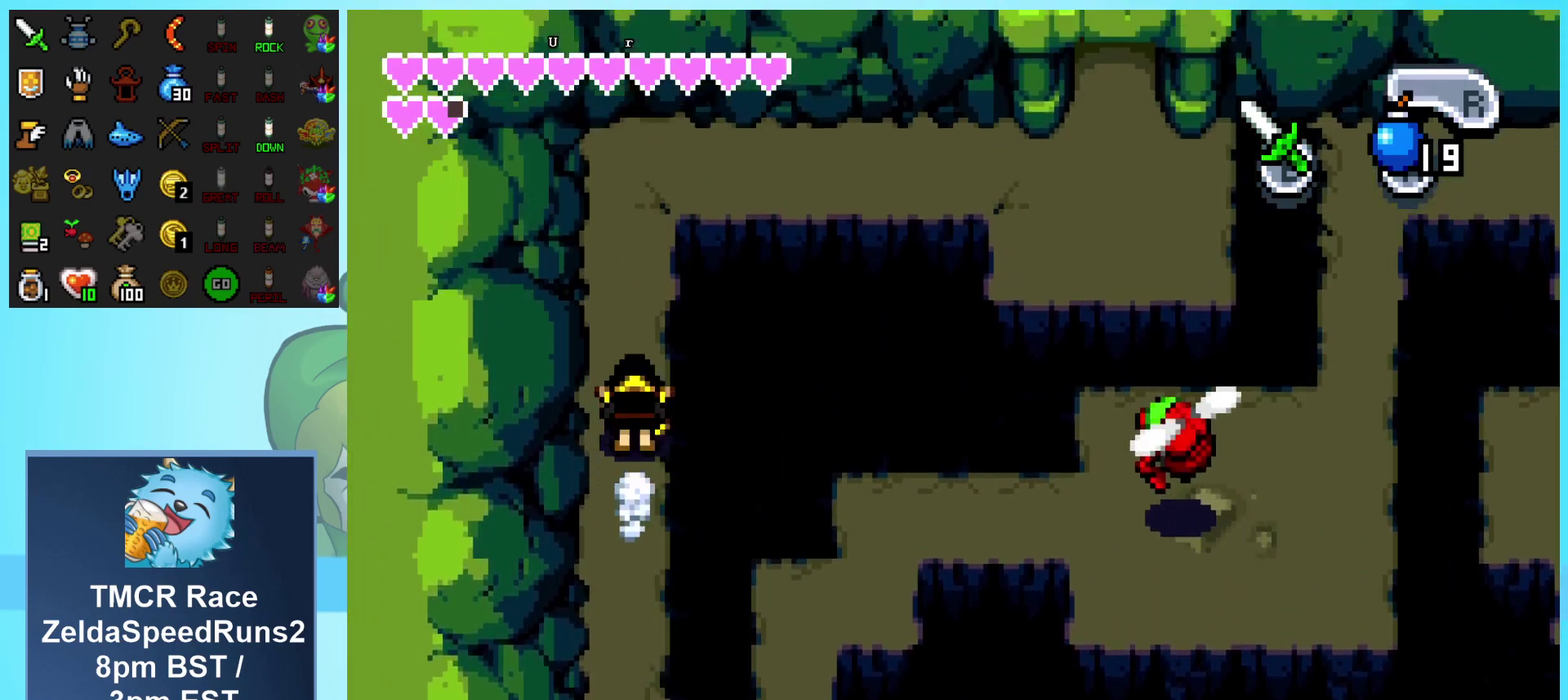
{"buttons": ["DPAD_RIGHT"], "events": [[300, "DPAD_RIGHT", "down"], [317, "DPAD_UP", "up"]]}
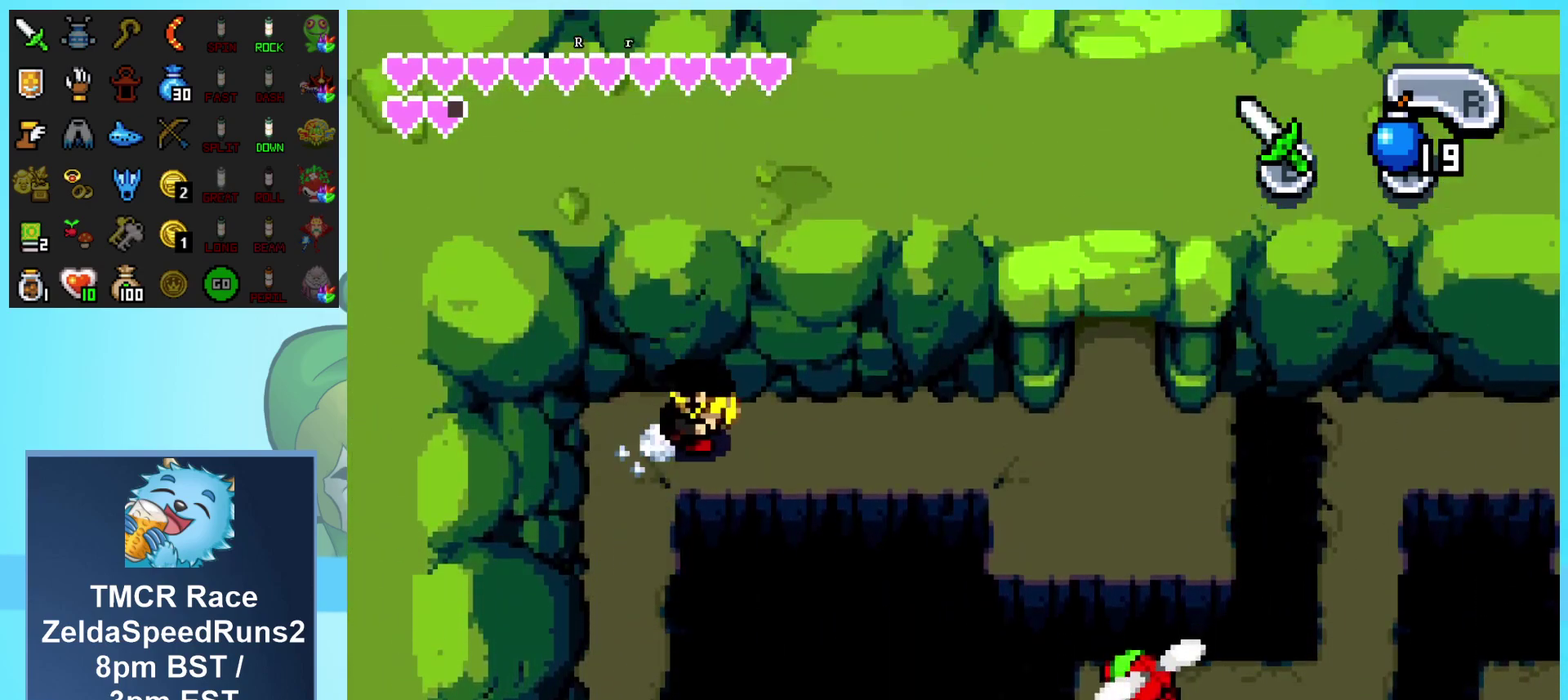
{"buttons": ["DPAD_RIGHT"], "events": []}
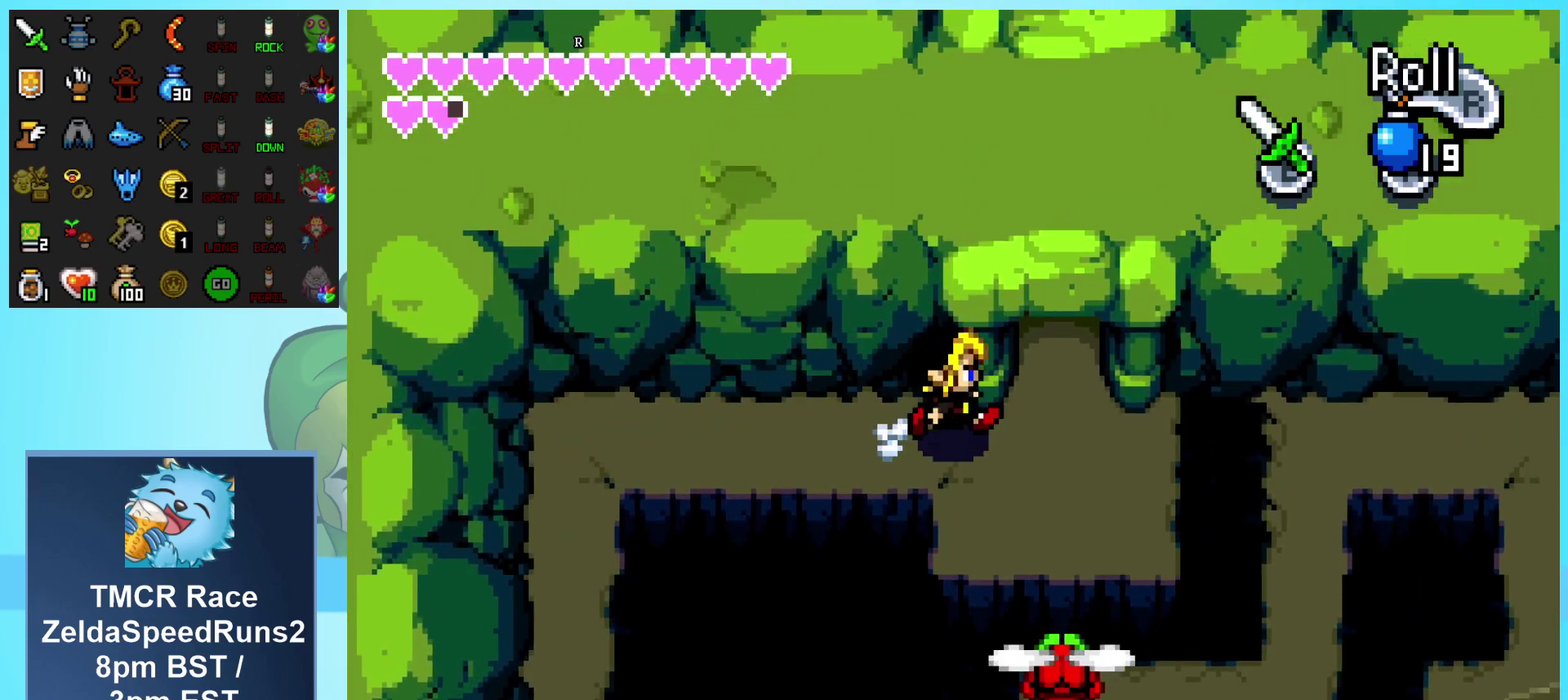
{"buttons": ["DPAD_UP"], "events": [[200, "DPAD_UP", "down"], [233, "DPAD_RIGHT", "up"]]}
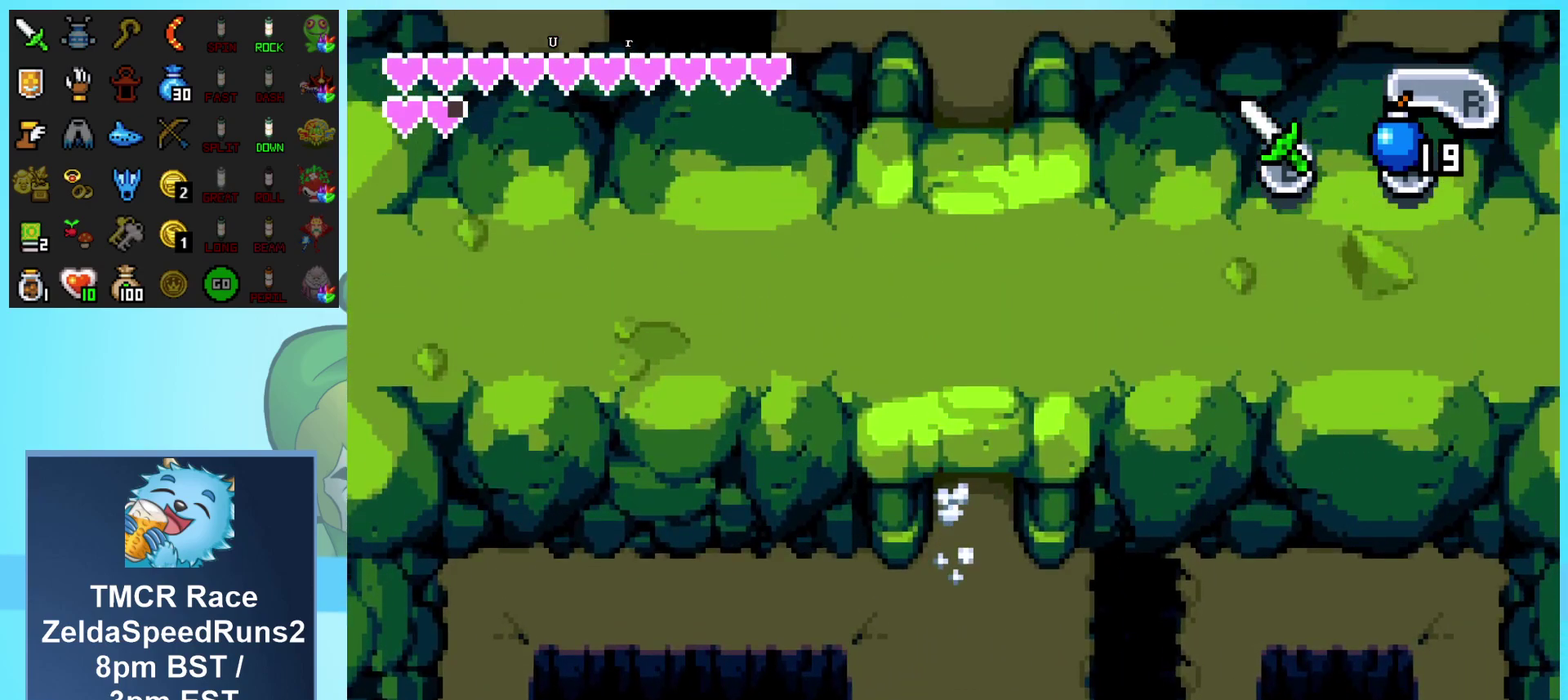
{"buttons": [], "events": [[483, "DPAD_UP", "up"]]}